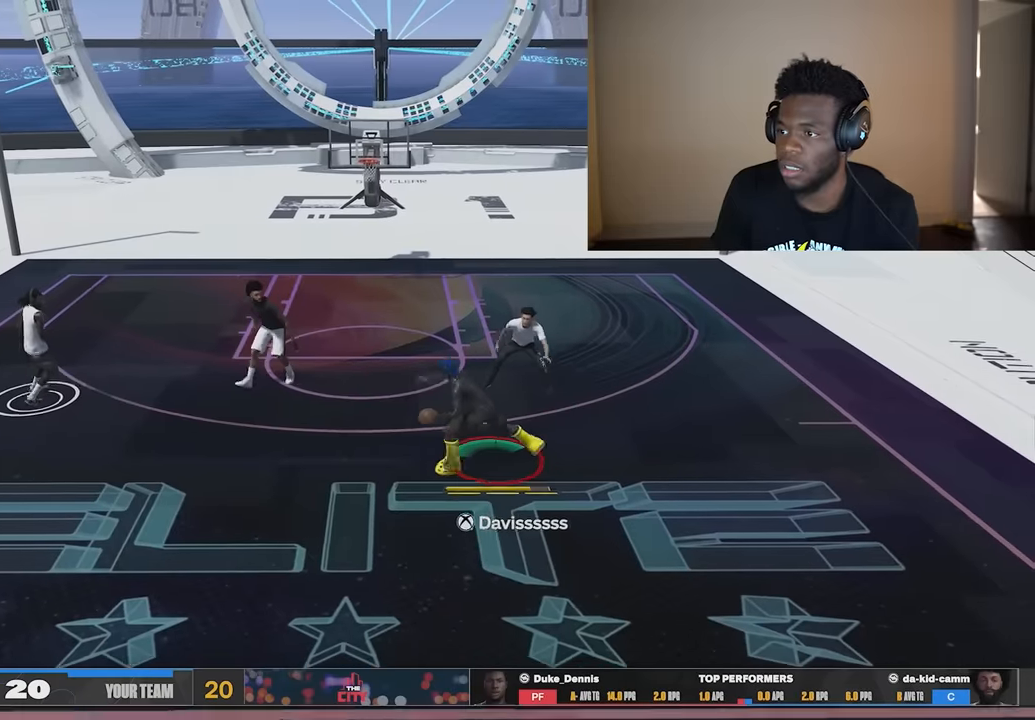
Gameplay with a controller (Xbox layout); each line is a JSON object with the inputs held at the frame after it. "events" lists button and stick changes between this image and that frame as [ms after this image, input, new state], when the widget could be followed in between. Not read: Z.
{"buttons": [], "left_stick": "center", "right_stick": "center", "events": []}
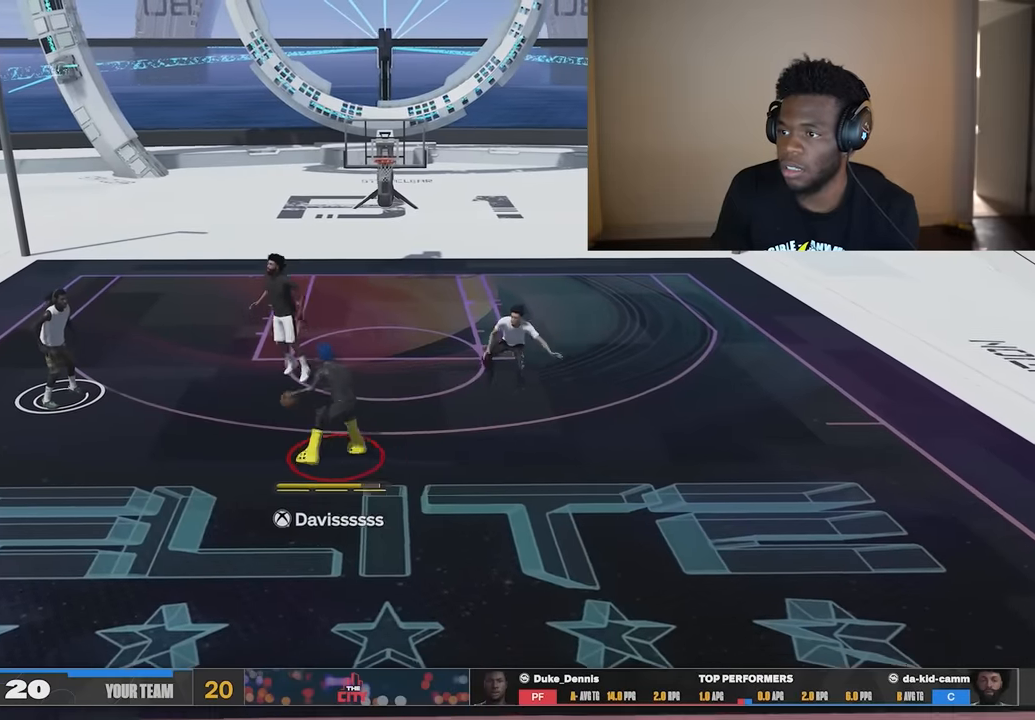
{"buttons": [], "left_stick": "center", "right_stick": "center", "events": [[217, "right_stick", "right"], [383, "right_stick", "center"]]}
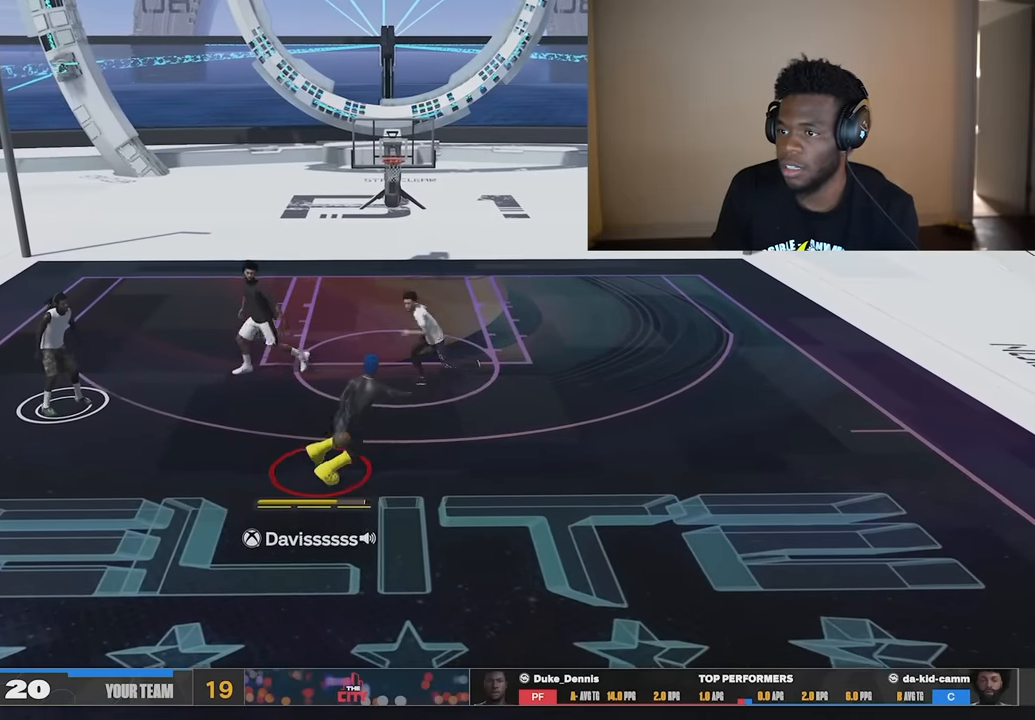
{"buttons": [], "left_stick": "up", "right_stick": "center", "events": [[351, "left_stick", "up"]]}
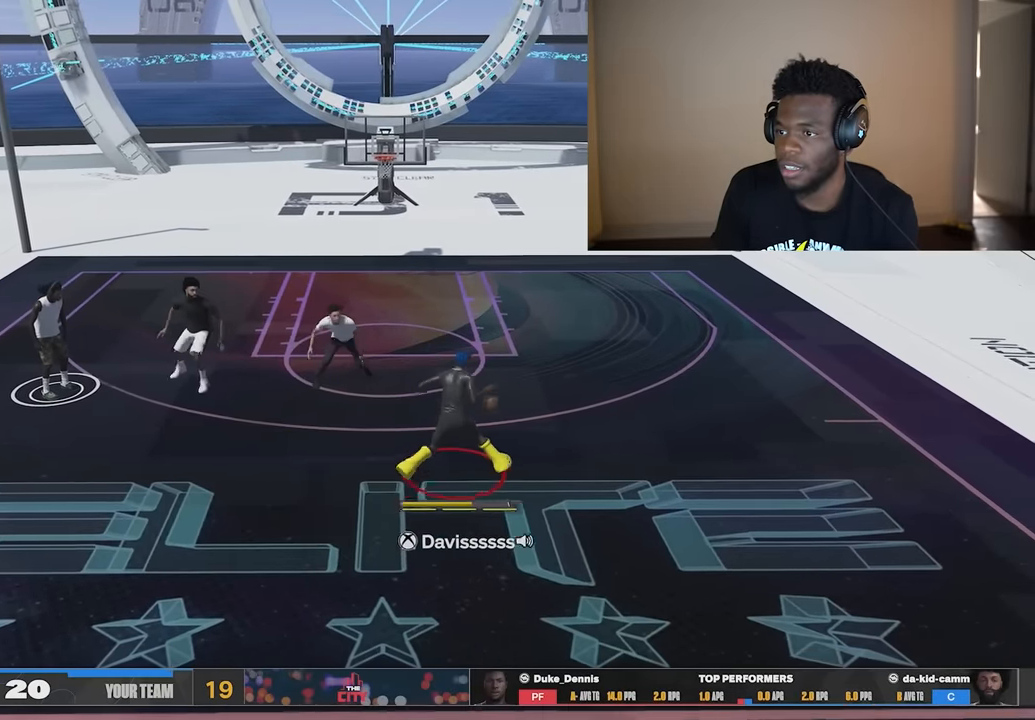
{"buttons": ["R2"], "left_stick": "up-right", "right_stick": "center", "events": [[83, "left_stick", "up-right"], [450, "R2", "down"]]}
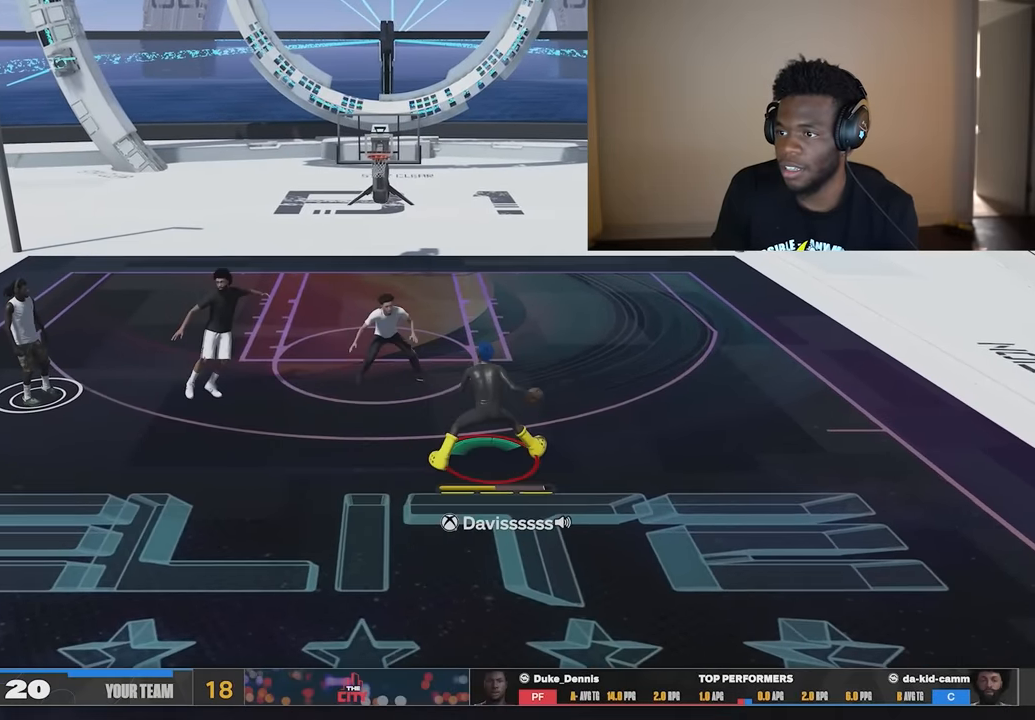
{"buttons": ["B", "R1"], "left_stick": "up-left", "right_stick": "center", "events": [[317, "R2", "up"], [317, "left_stick", "up"], [384, "B", "down"], [384, "R1", "down"], [451, "left_stick", "up-left"]]}
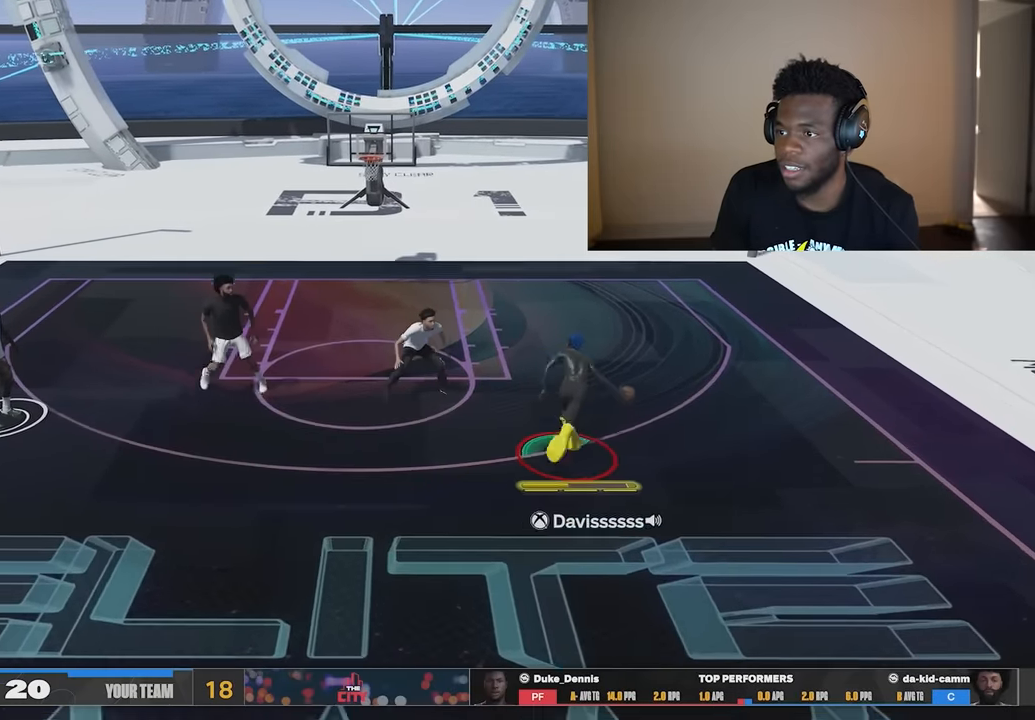
{"buttons": [], "left_stick": "down", "right_stick": "center", "events": [[33, "B", "up"], [67, "B", "down"], [133, "B", "up"], [200, "B", "down"], [267, "B", "up"], [267, "left_stick", "down-left"], [334, "left_stick", "down"], [367, "R1", "up"]]}
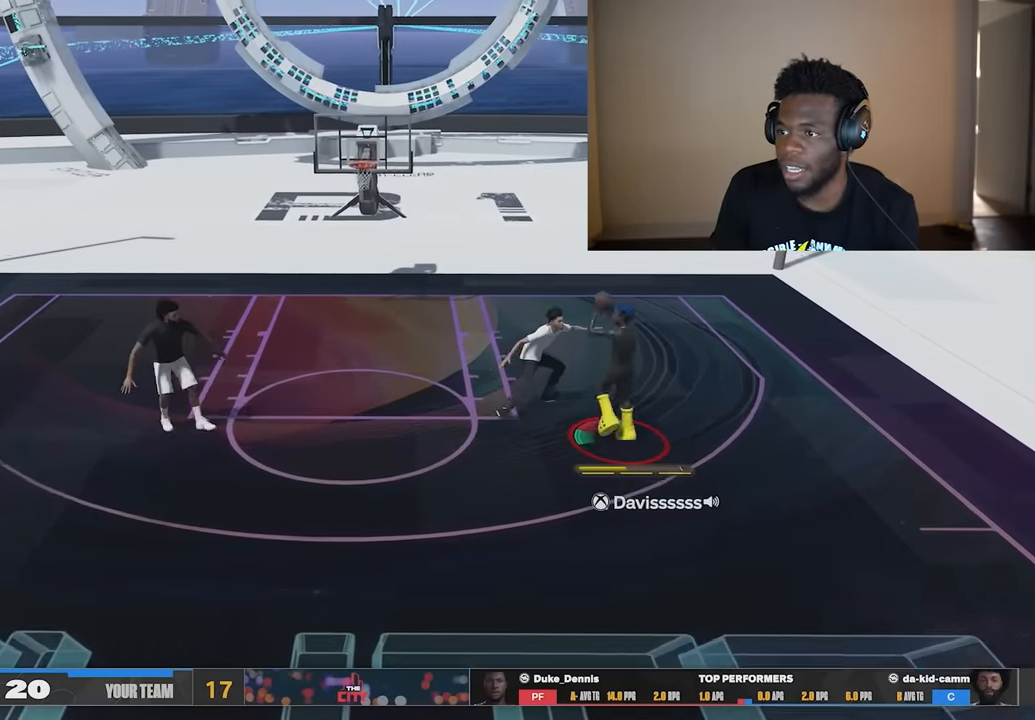
{"buttons": ["R2"], "left_stick": "down-right", "right_stick": "center", "events": [[167, "R2", "down"], [234, "left_stick", "down-right"]]}
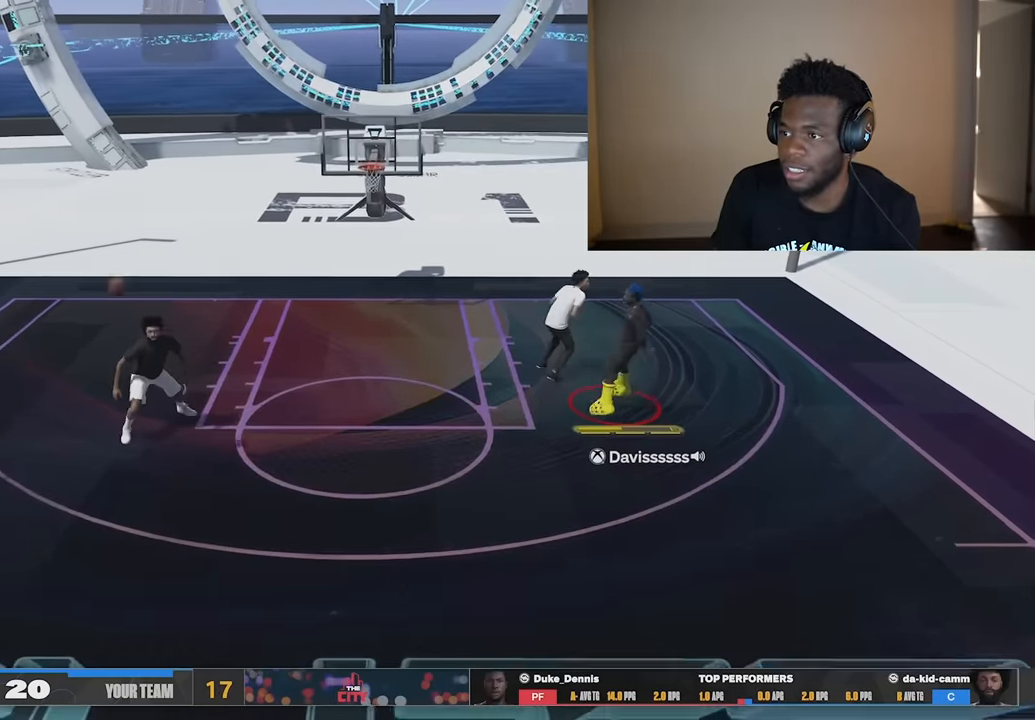
{"buttons": [], "left_stick": "down-right", "right_stick": "center", "events": [[67, "R2", "up"]]}
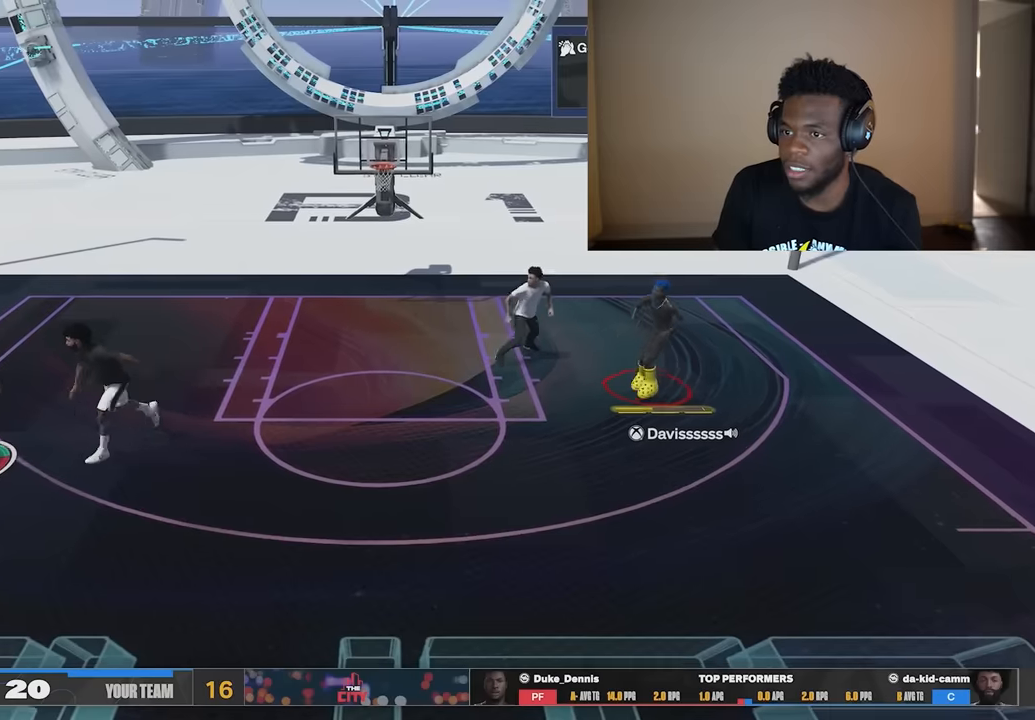
{"buttons": [], "left_stick": "right", "right_stick": "center", "events": [[117, "left_stick", "right"]]}
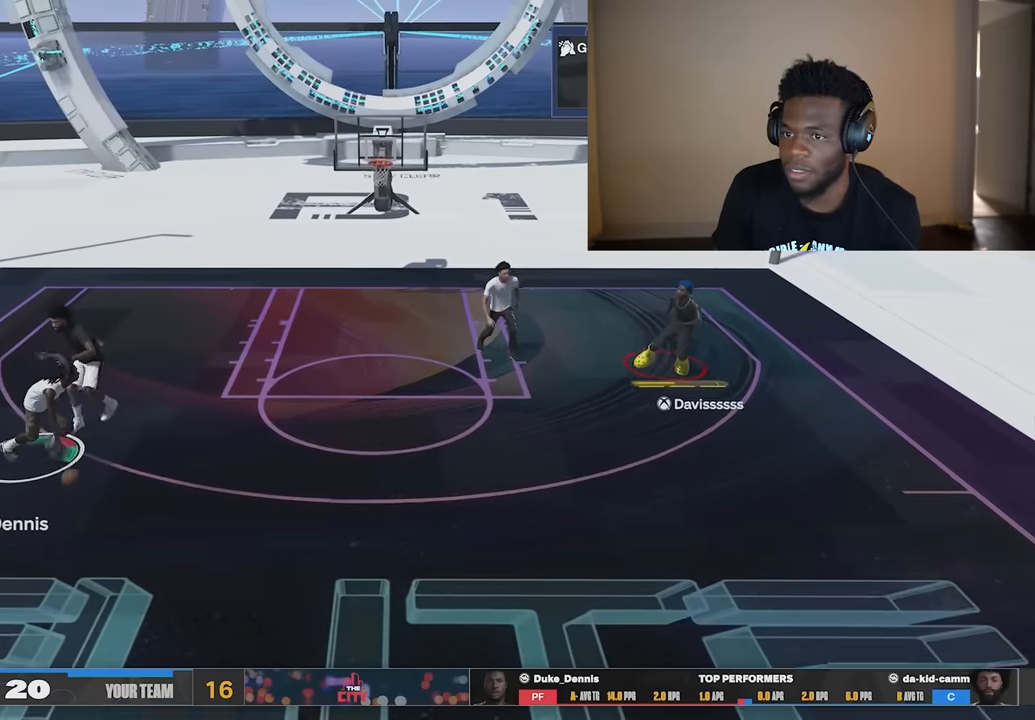
{"buttons": [], "left_stick": "up", "right_stick": "center", "events": [[100, "left_stick", "up-right"], [267, "left_stick", "up"]]}
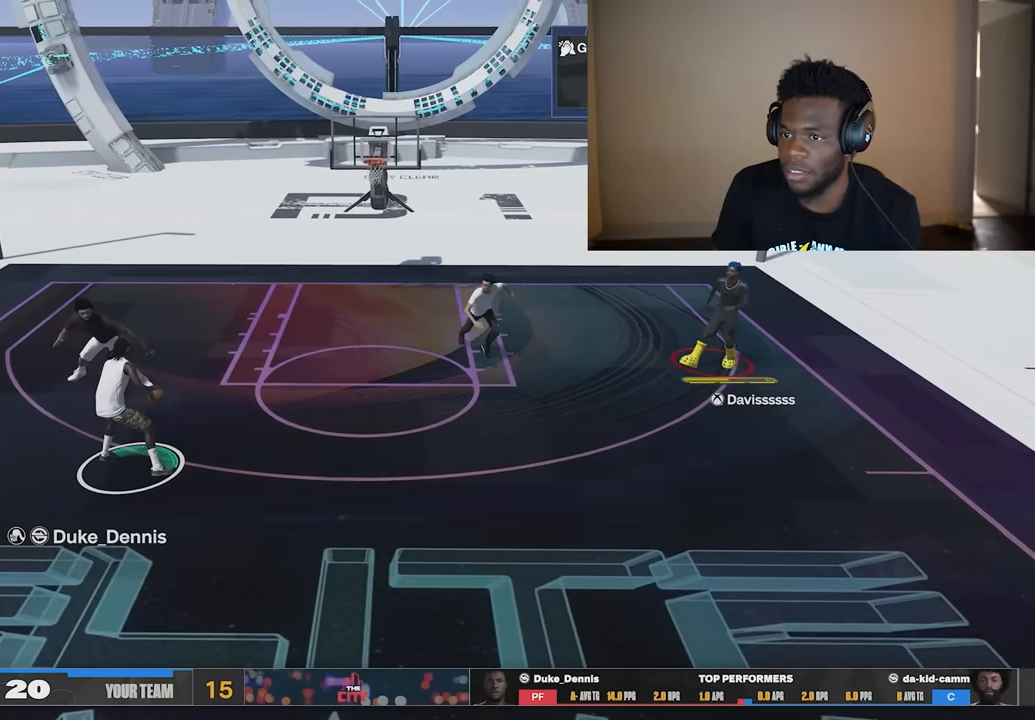
{"buttons": [], "left_stick": "up", "right_stick": "center", "events": []}
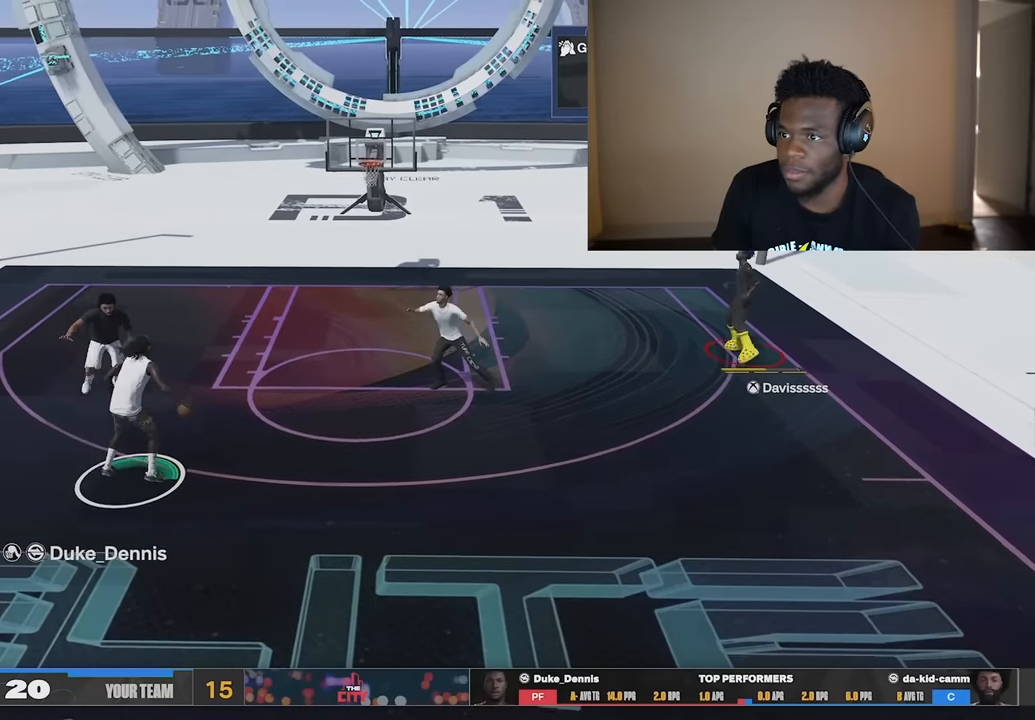
{"buttons": [], "left_stick": "center", "right_stick": "center", "events": [[201, "left_stick", "up-right"], [467, "left_stick", "center"]]}
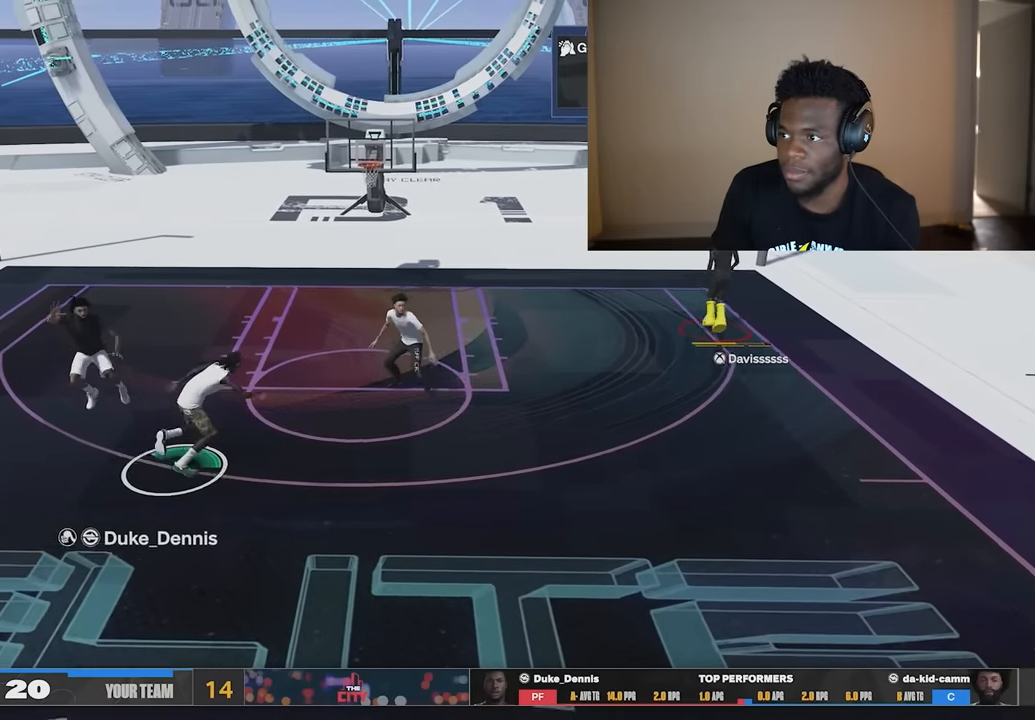
{"buttons": [], "left_stick": "center", "right_stick": "center", "events": []}
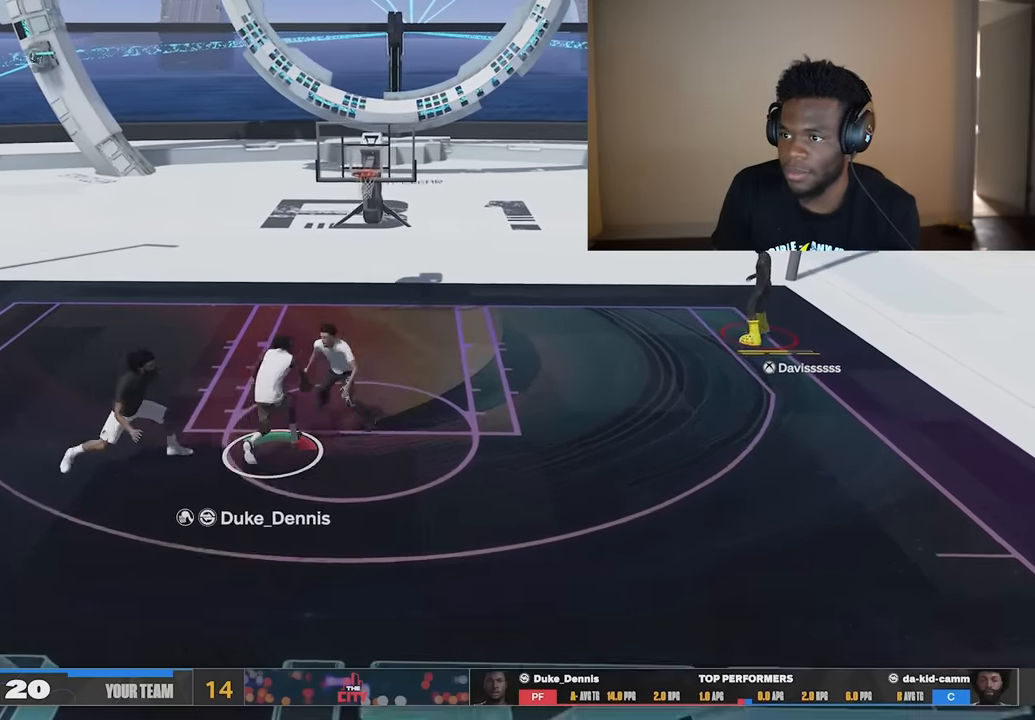
{"buttons": [], "left_stick": "center", "right_stick": "center", "events": []}
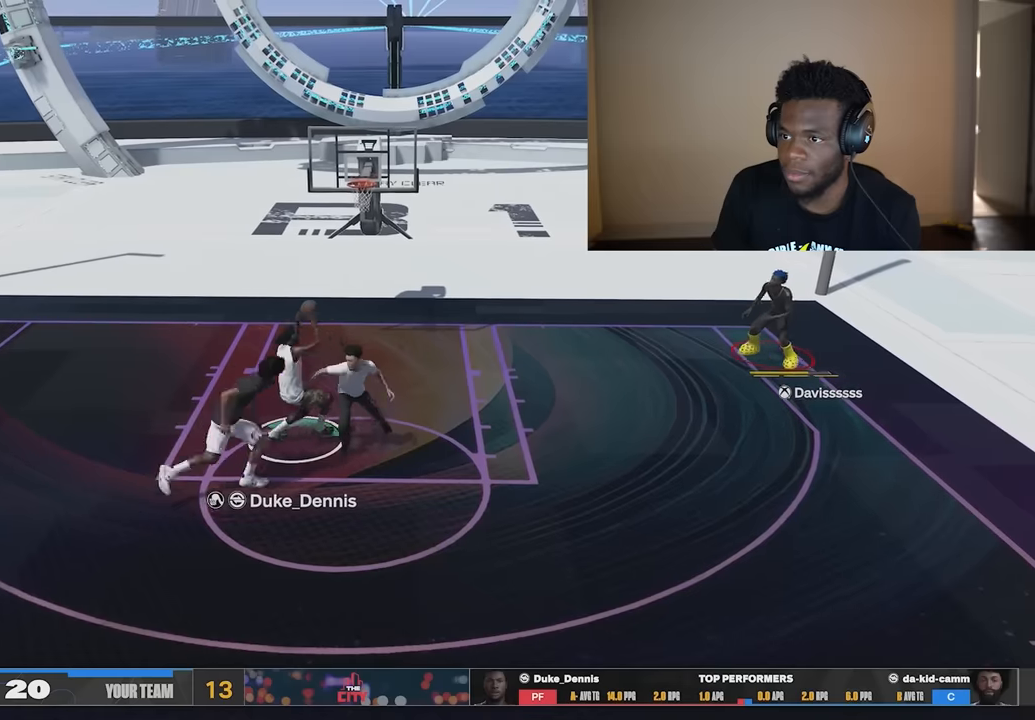
{"buttons": ["R2"], "left_stick": "center", "right_stick": "center", "events": [[467, "R2", "down"]]}
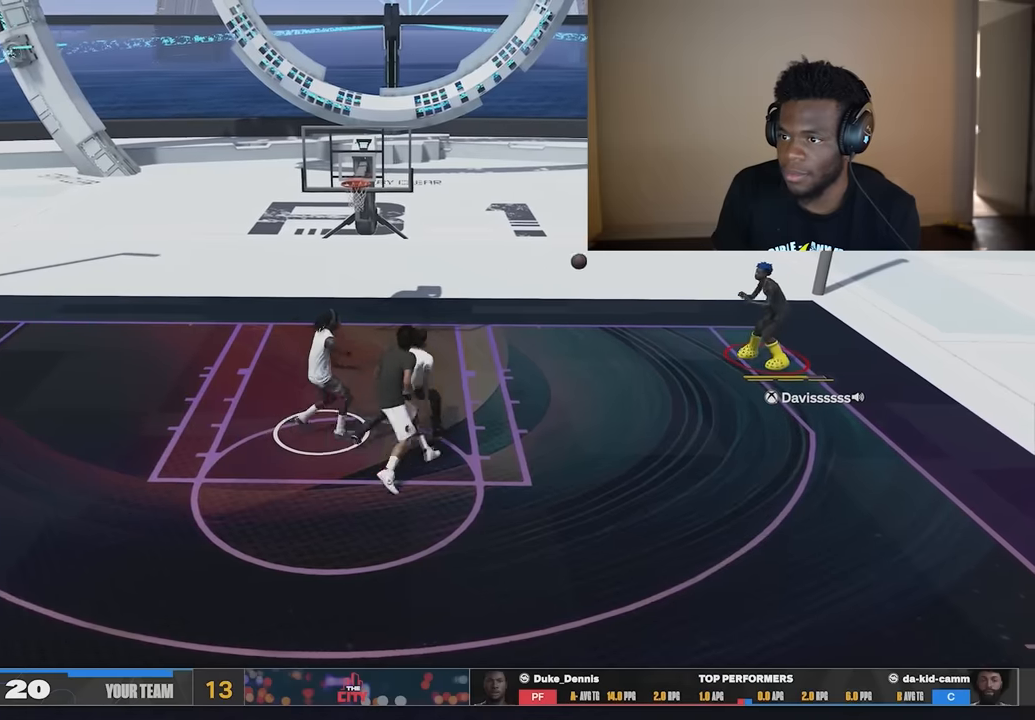
{"buttons": ["R2"], "left_stick": "left", "right_stick": "center", "events": [[33, "left_stick", "left"]]}
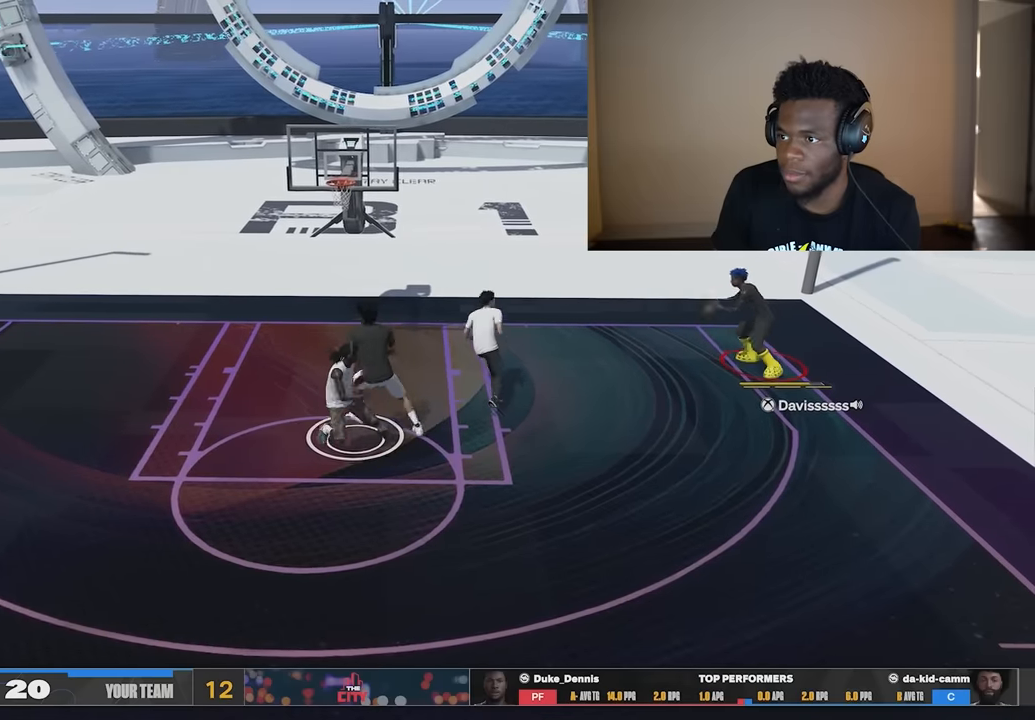
{"buttons": ["R1"], "left_stick": "down", "right_stick": "center", "events": [[334, "R2", "up"], [401, "R1", "down"], [467, "left_stick", "down"]]}
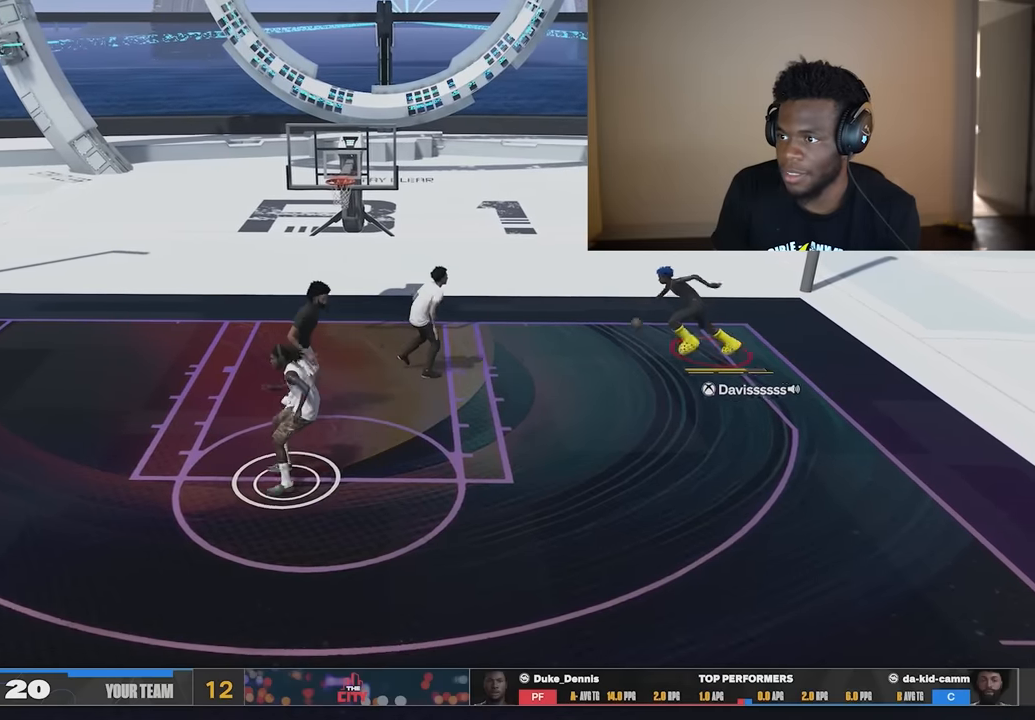
{"buttons": [], "left_stick": "down-right", "right_stick": "center", "events": [[100, "B", "down"], [200, "B", "up"], [267, "B", "down"], [300, "left_stick", "down-right"], [333, "B", "up"], [400, "R1", "up"]]}
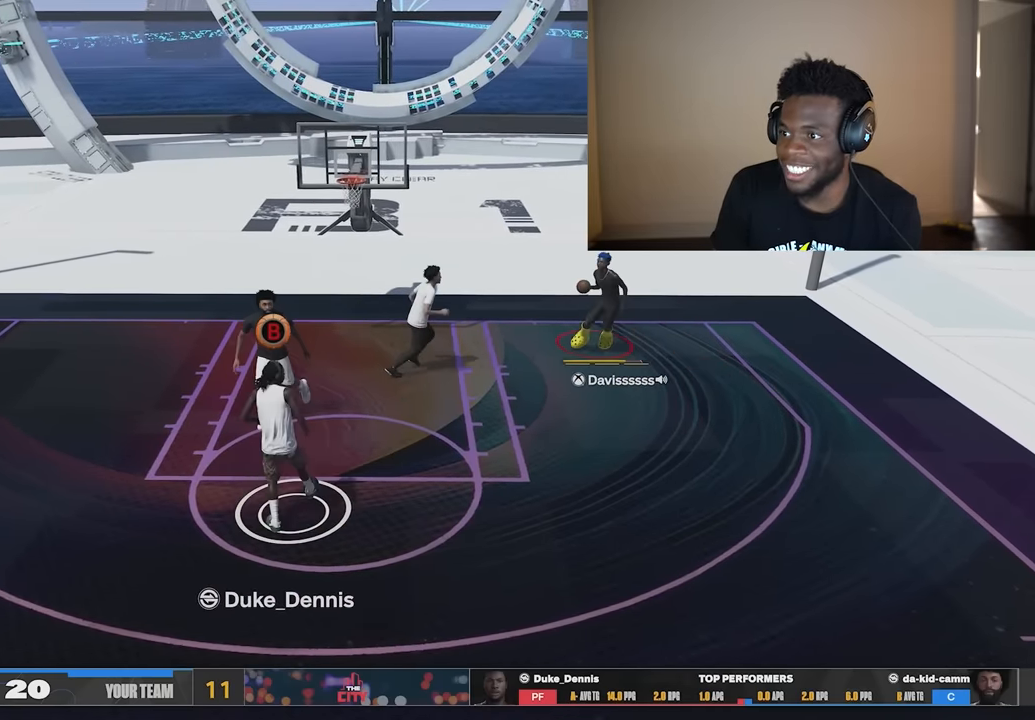
{"buttons": [], "left_stick": "right", "right_stick": "center", "events": [[200, "R2", "down"], [367, "left_stick", "right"], [467, "R2", "up"]]}
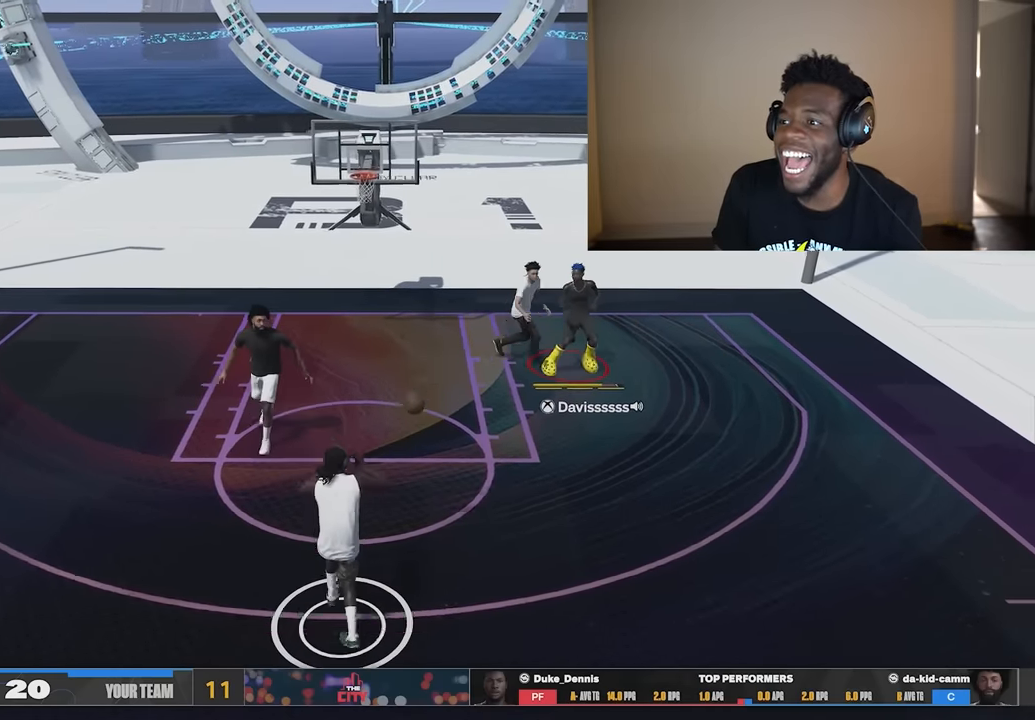
{"buttons": [], "left_stick": "down-right", "right_stick": "center", "events": [[183, "left_stick", "down-right"]]}
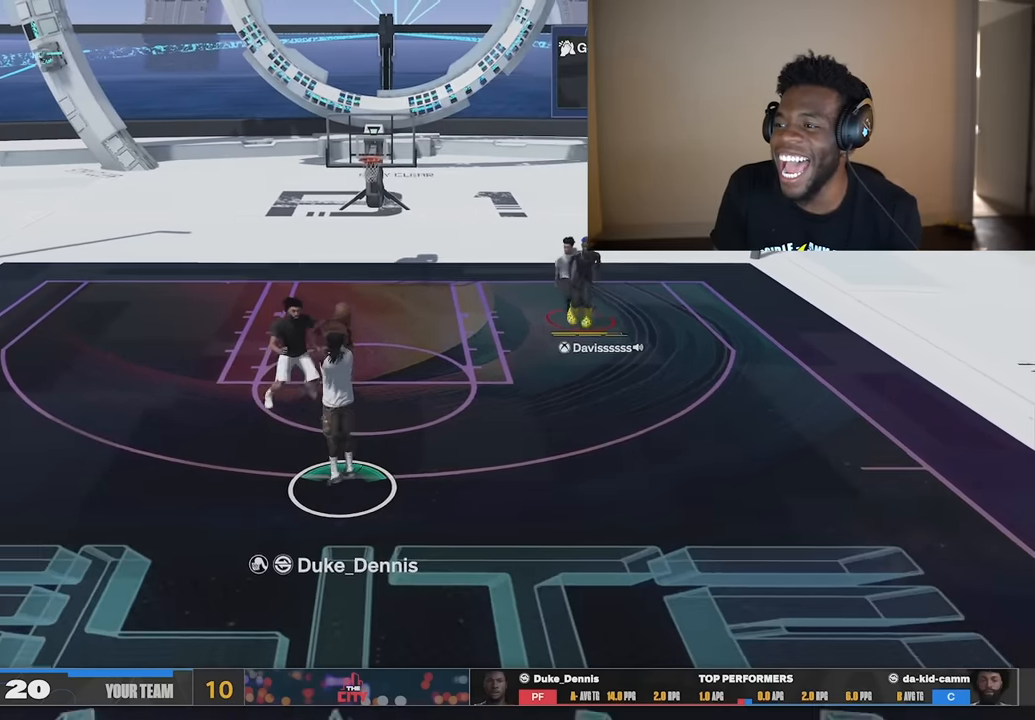
{"buttons": ["R2"], "left_stick": "left", "right_stick": "center", "events": [[84, "left_stick", "center"], [150, "left_stick", "up-left"], [267, "left_stick", "left"], [417, "R2", "down"]]}
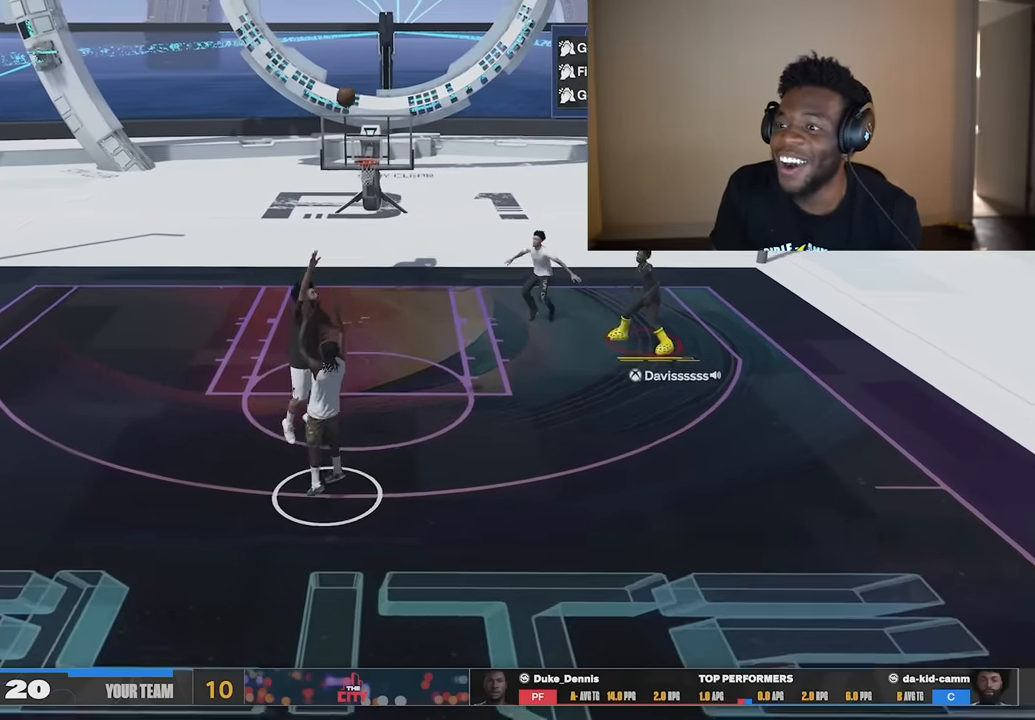
{"buttons": ["R2"], "left_stick": "left", "right_stick": "center", "events": [[16, "R2", "up"], [83, "R2", "down"]]}
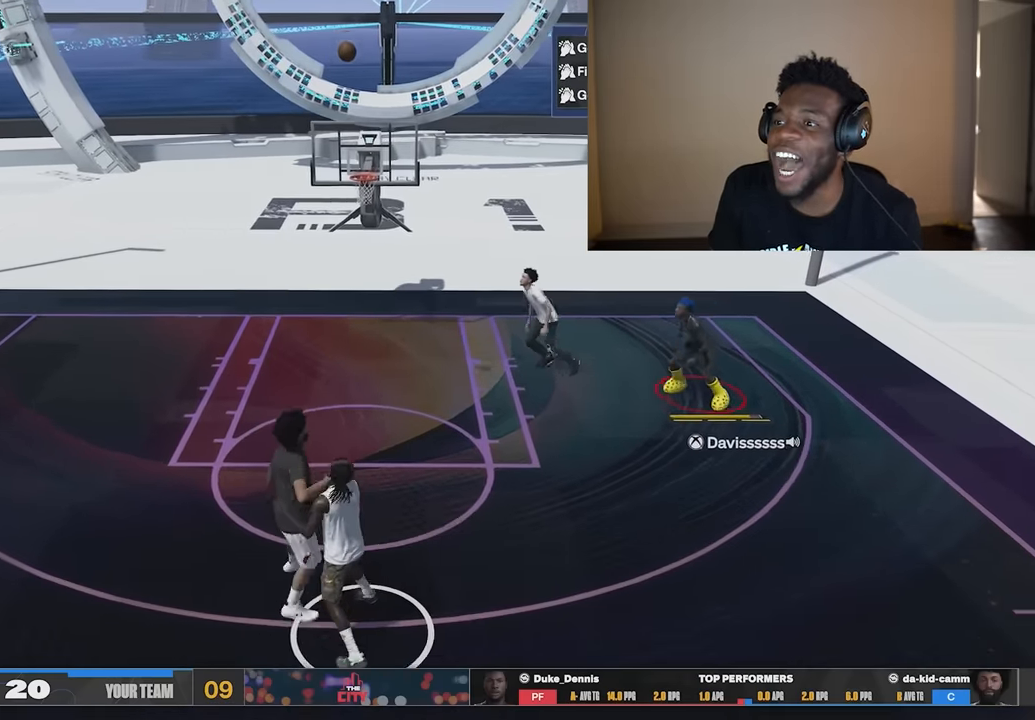
{"buttons": [], "left_stick": "left", "right_stick": "center"}
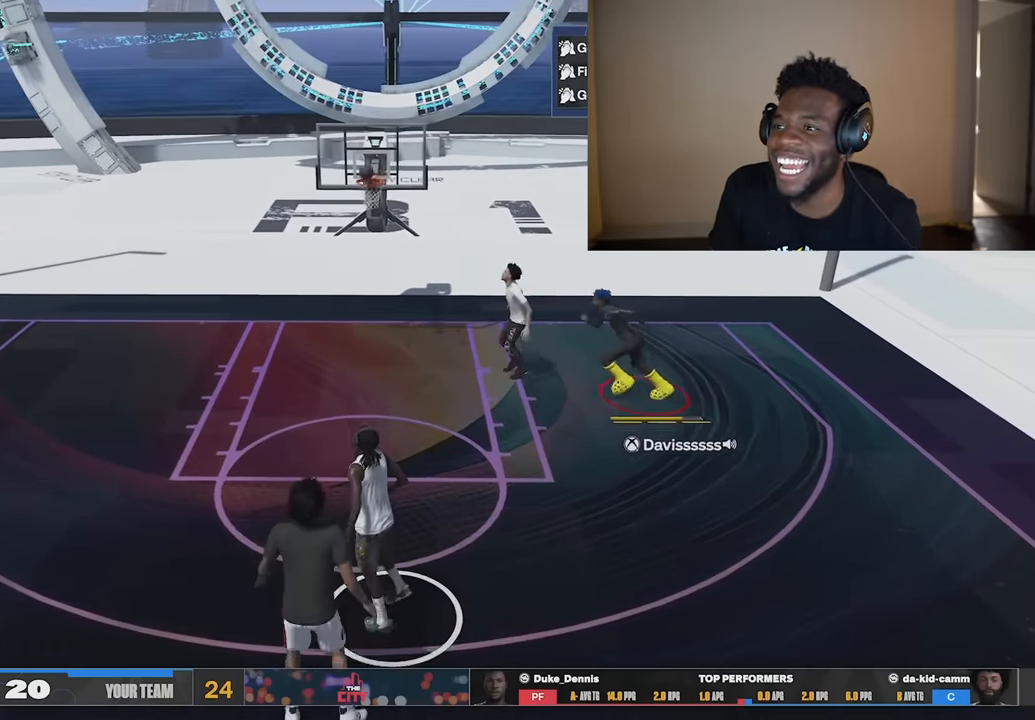
{"buttons": ["R2"], "left_stick": "center", "right_stick": "center", "events": [[83, "Y", "down"], [150, "R2", "down"], [183, "Y", "up"], [250, "left_stick", "center"]]}